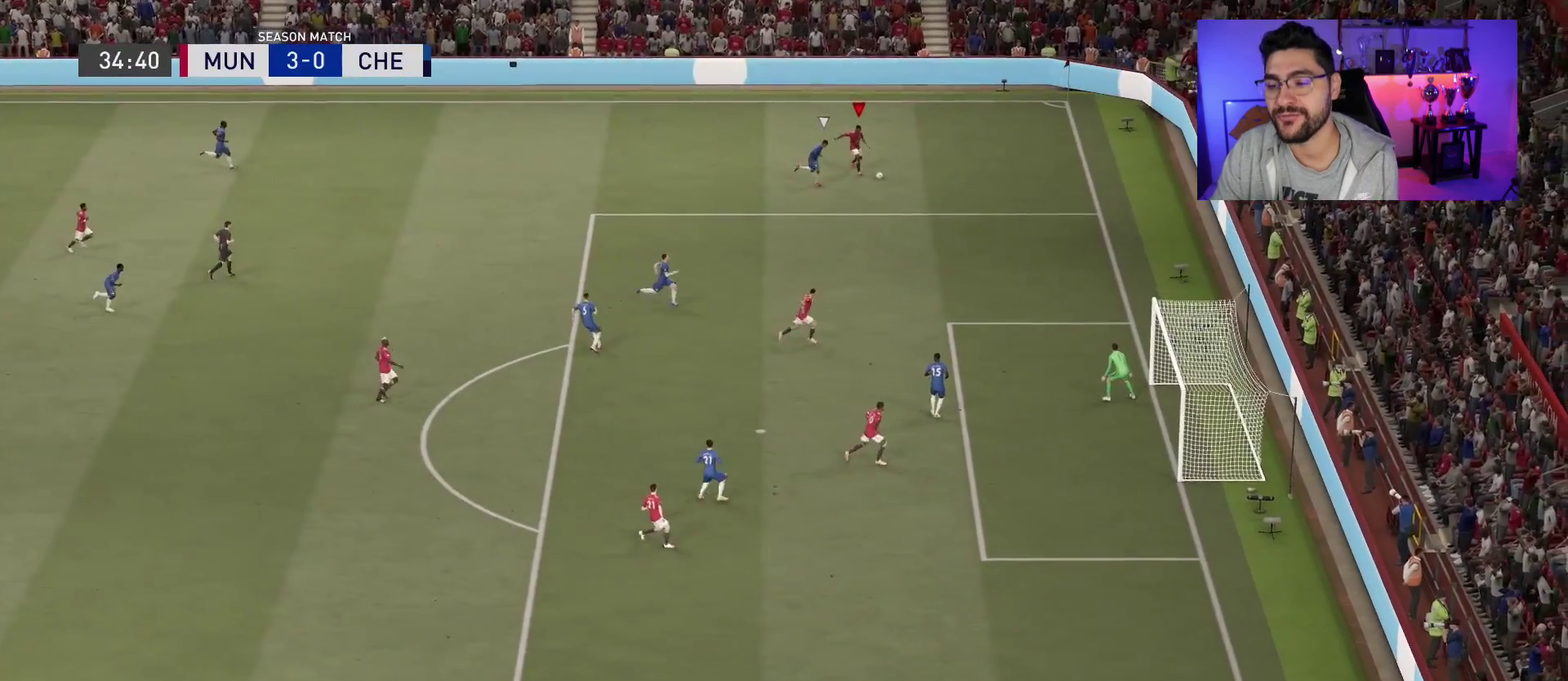
Gameplay with a controller (PlayStation layout); each line is a JSON object with the inputs held at the frame after it. "events" lists button and stick changes between this image and that frame as [ms after this image, input, new state], when the widget could be followed in between. Not read: L1 R1.
{"buttons": ["CIRCLE"], "left_stick": "up-right", "right_stick": "center"}
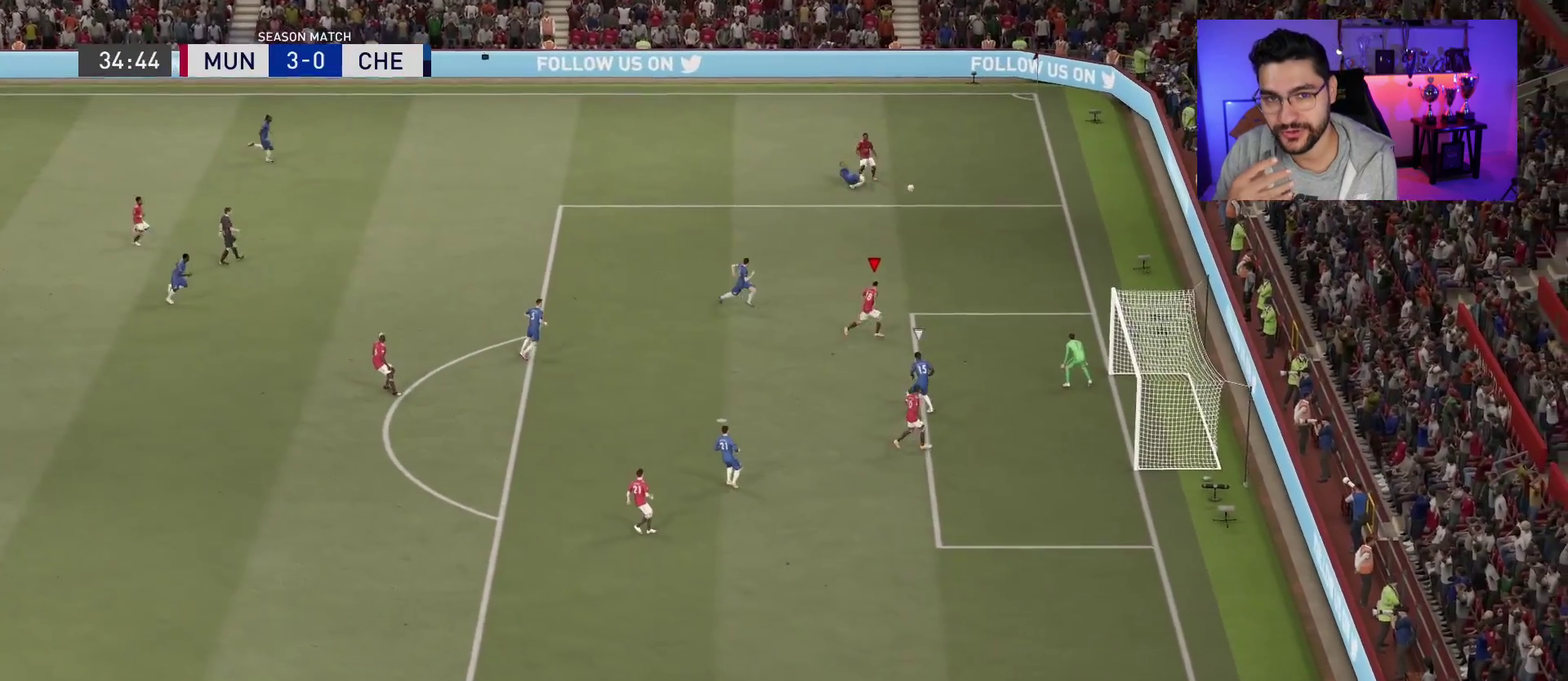
{"buttons": [], "left_stick": "up-right", "right_stick": "center", "events": [[17, "CIRCLE", "up"]]}
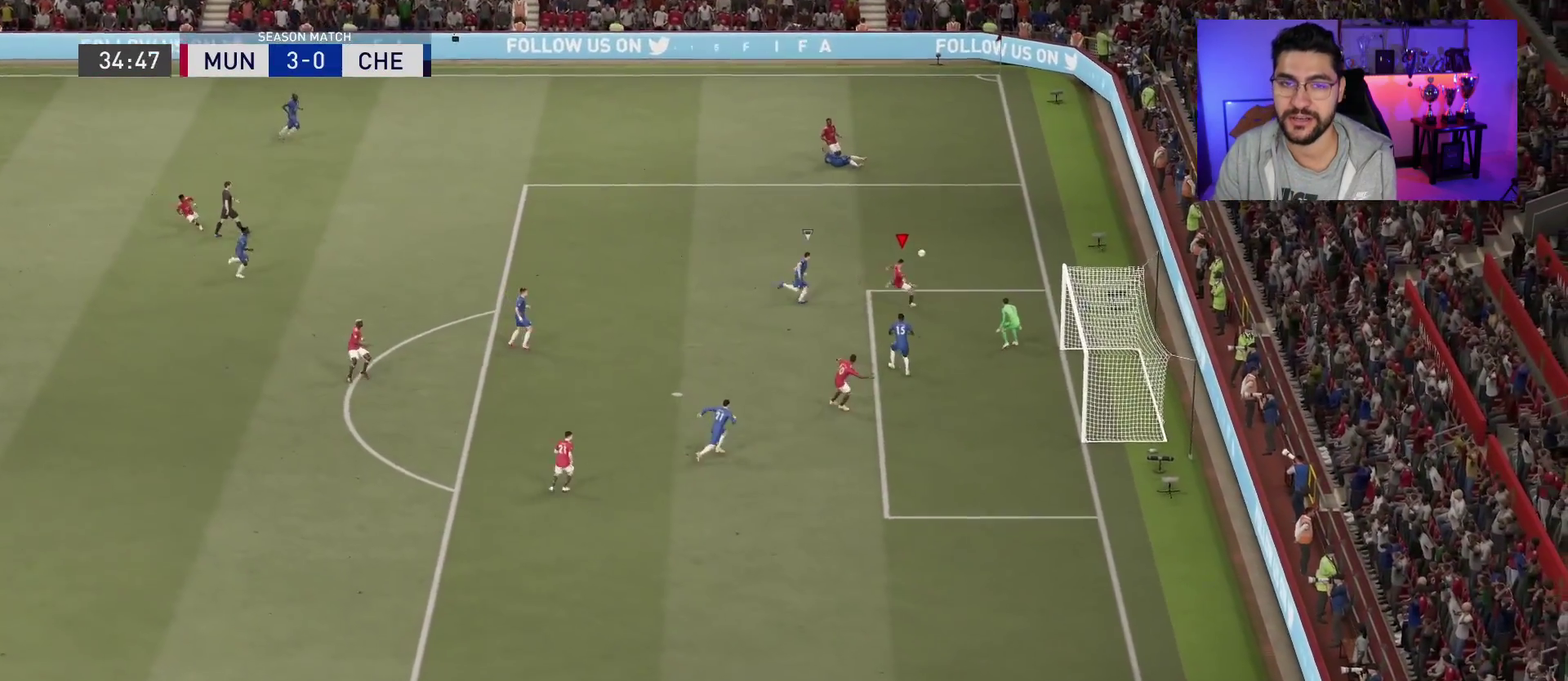
{"buttons": [], "left_stick": "up-right", "right_stick": "center", "events": []}
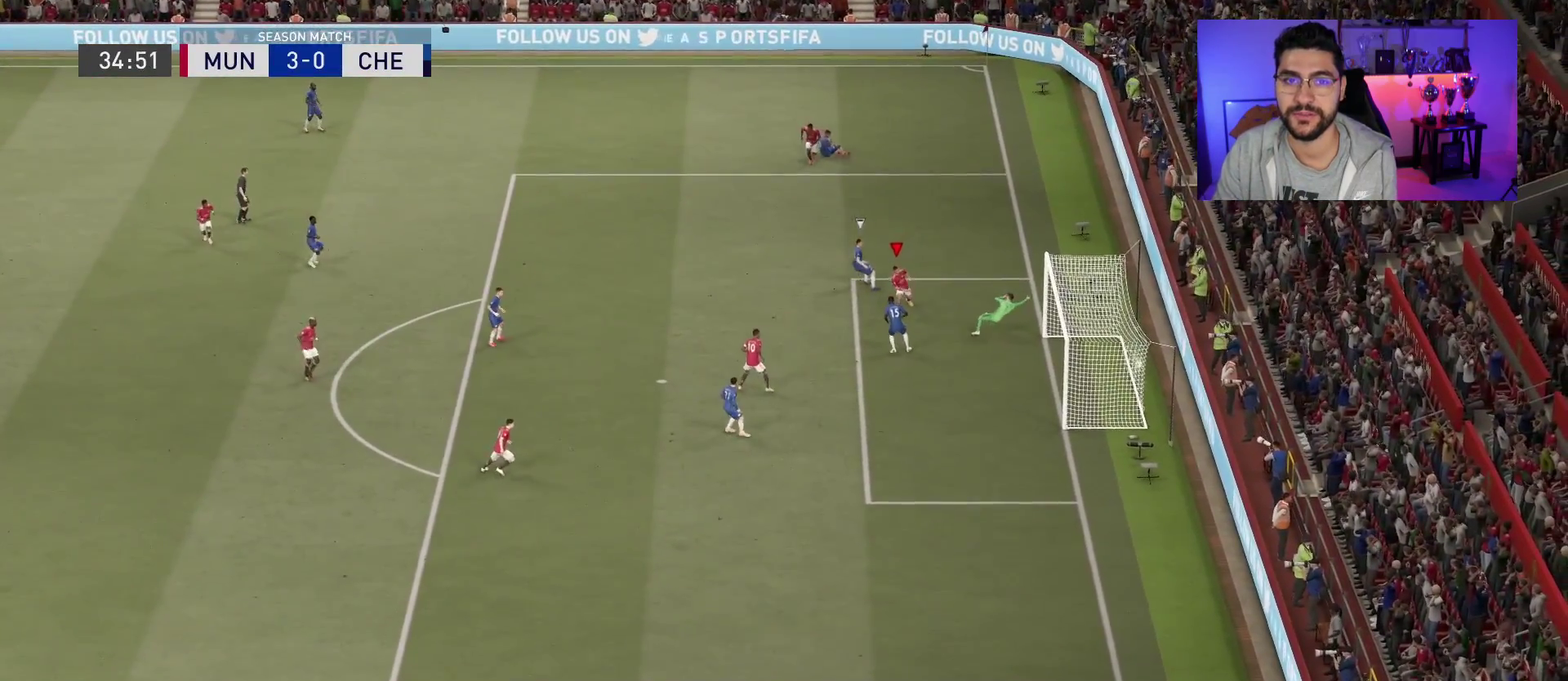
{"buttons": [], "left_stick": "center", "right_stick": "center", "events": [[450, "left_stick", "center"]]}
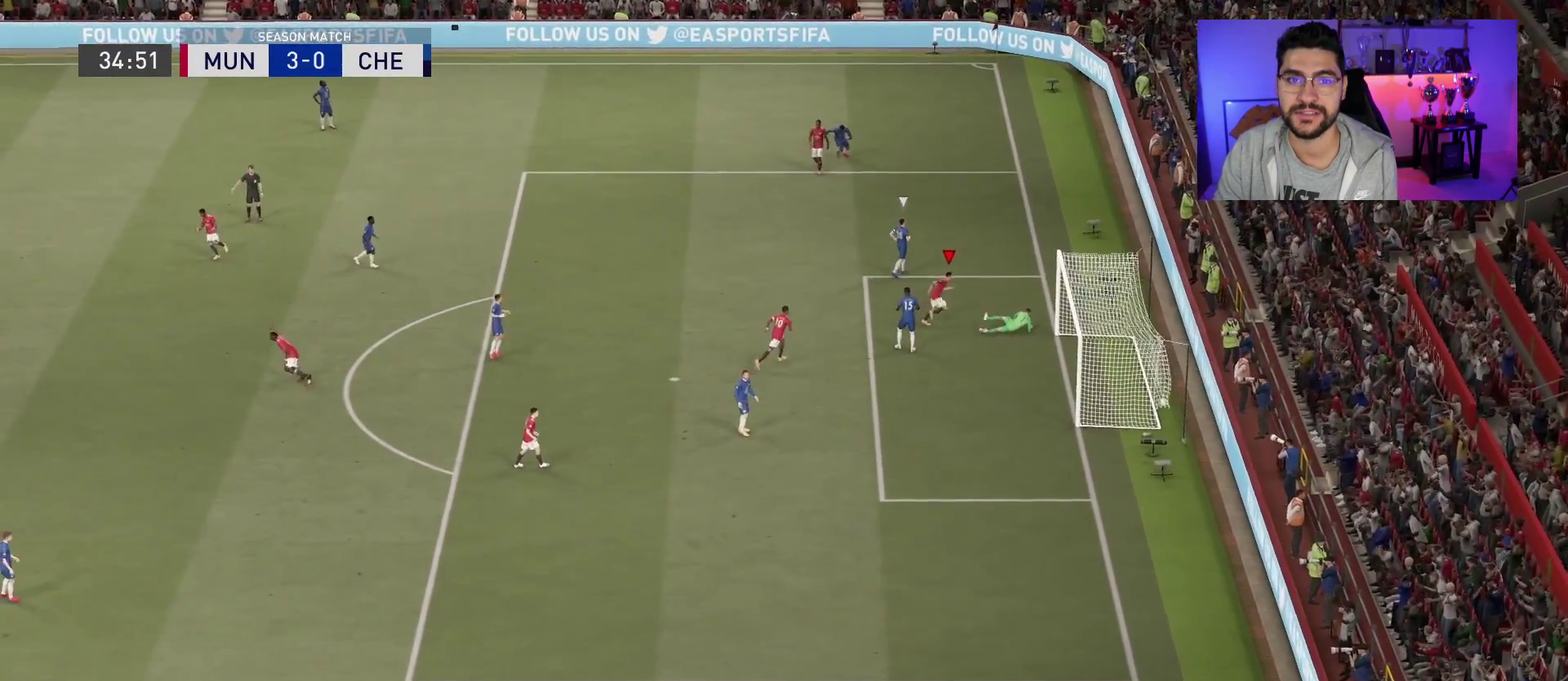
{"buttons": [], "left_stick": "center", "right_stick": "center", "events": []}
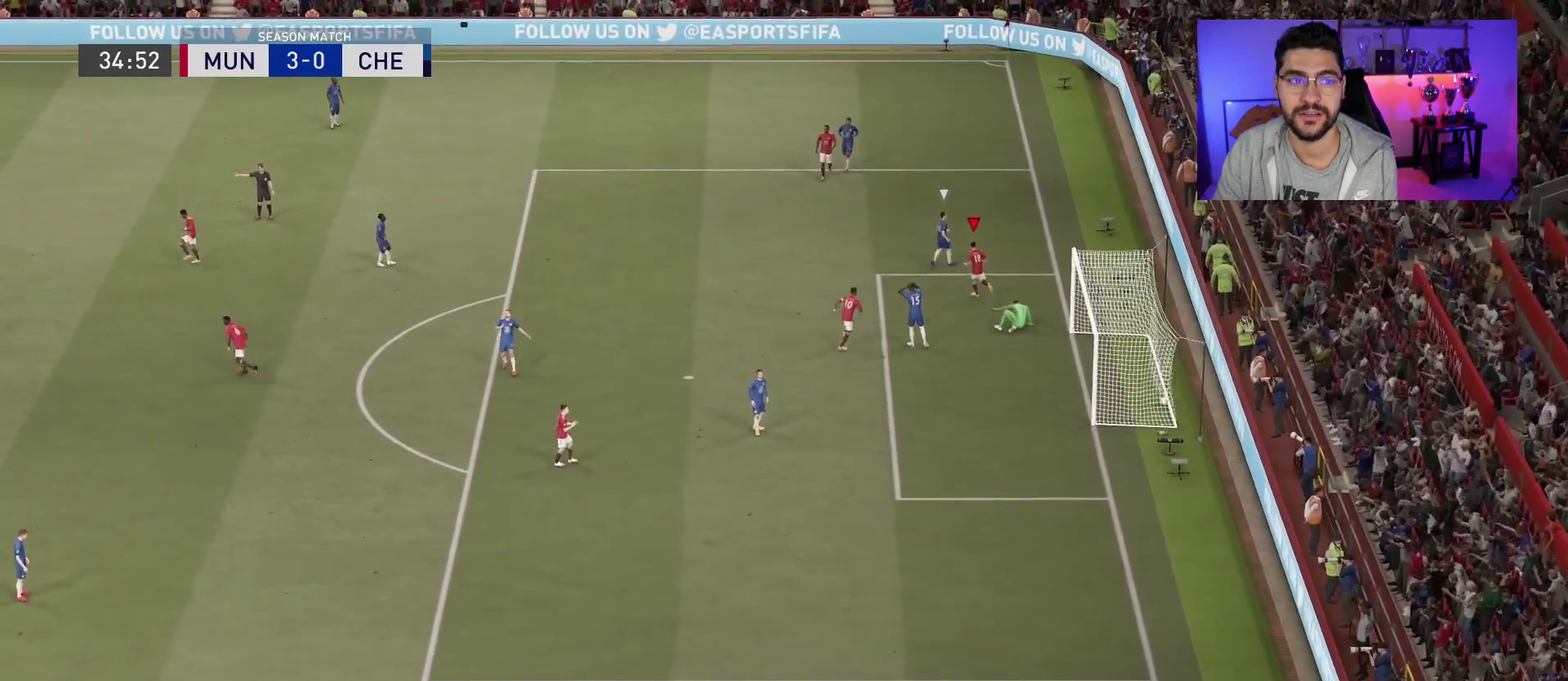
{"buttons": [], "left_stick": "center", "right_stick": "center", "events": []}
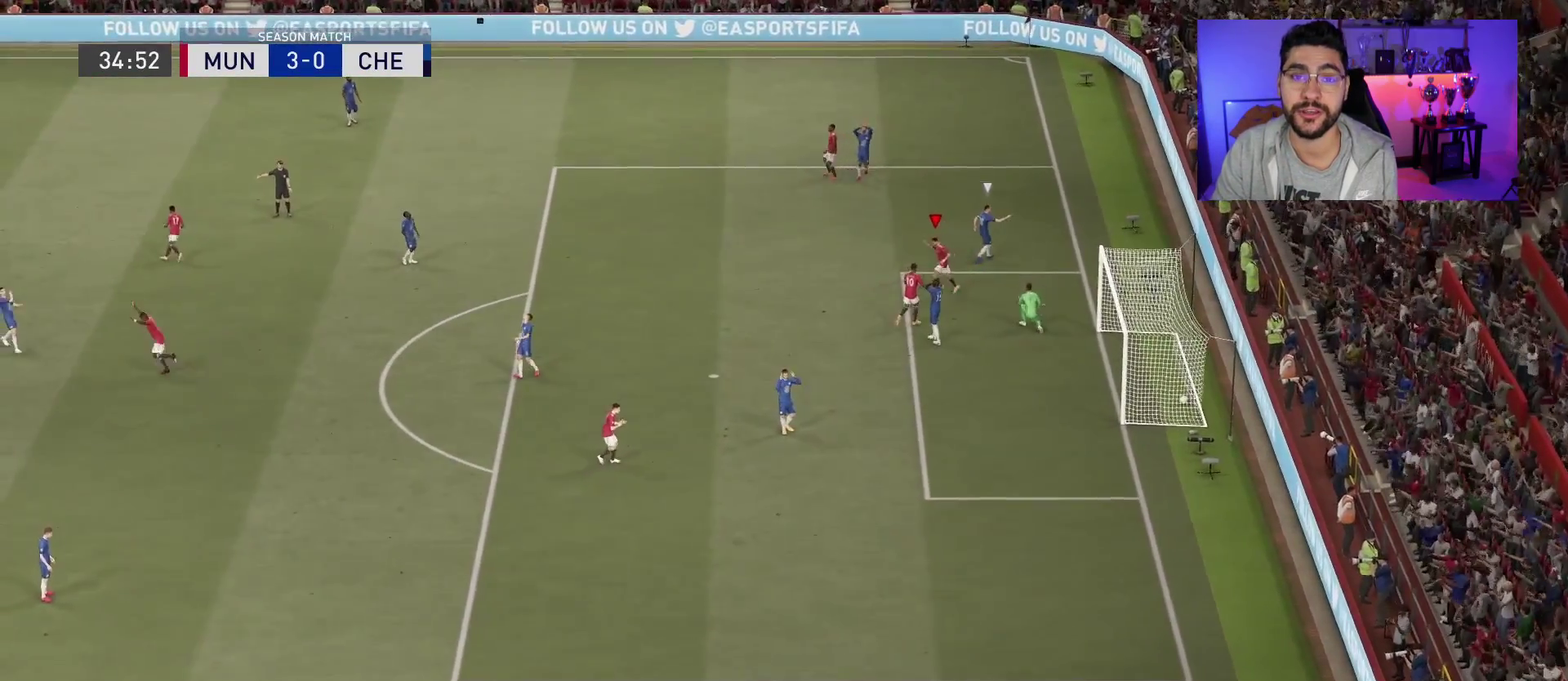
{"buttons": [], "left_stick": "center", "right_stick": "center", "events": []}